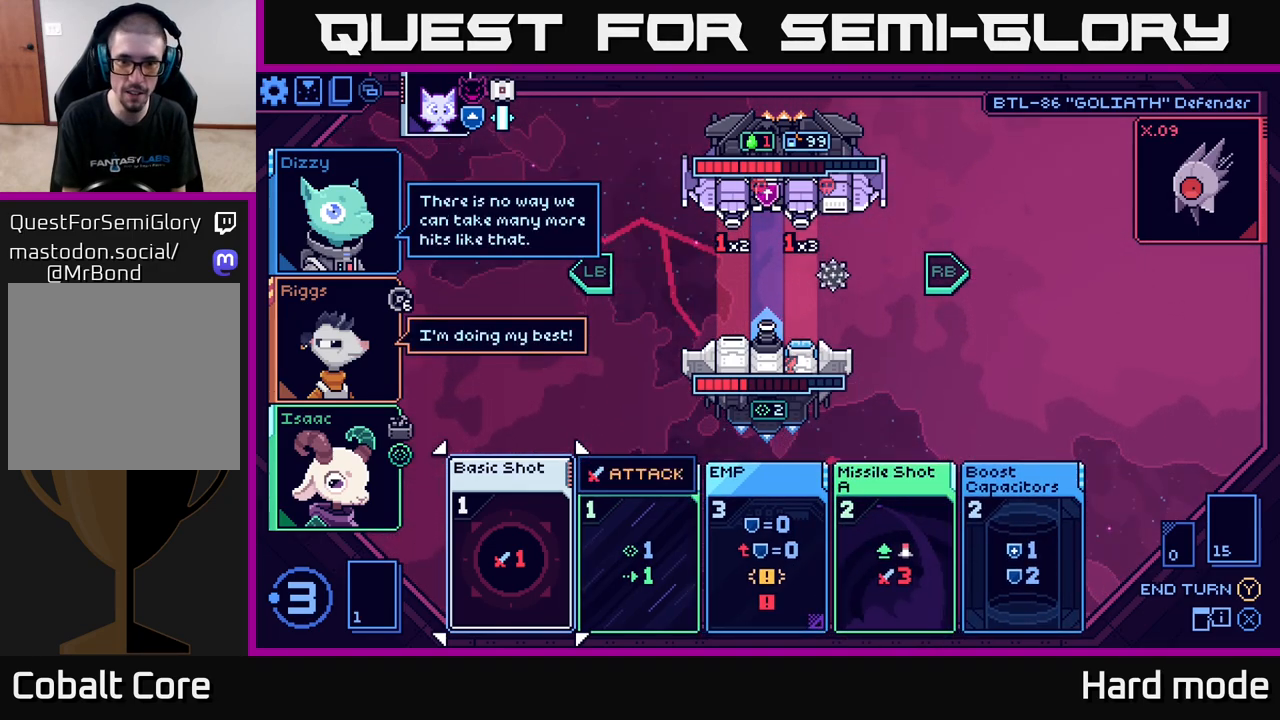
Gameplay with a controller (Xbox layout); each line is a JSON object with the inputs held at the frame after it. "events" lists button and stick changes between this image and that frame as [ms after this image, input, new state], when the widget could be followed in between.
{"buttons": [], "left_stick": "center", "right_stick": "center", "events": [[317, "L1", "down"], [400, "L1", "up"]]}
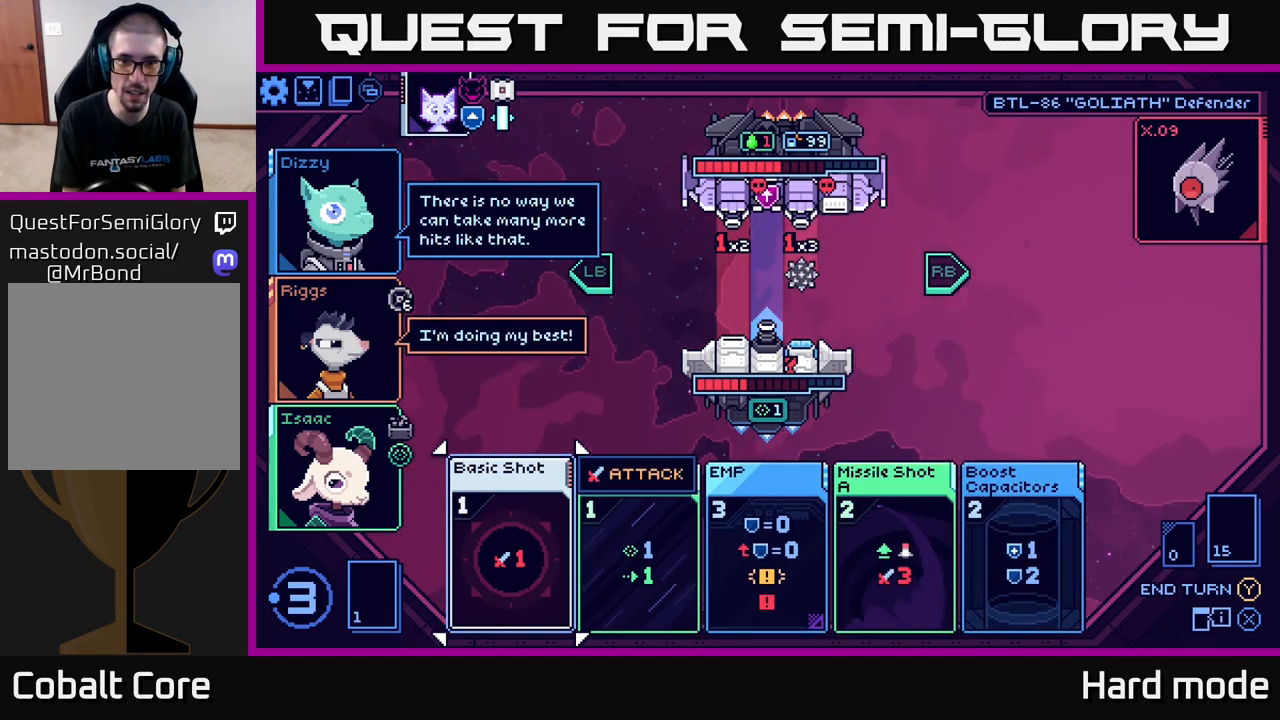
{"buttons": [], "left_stick": "center", "right_stick": "center", "events": []}
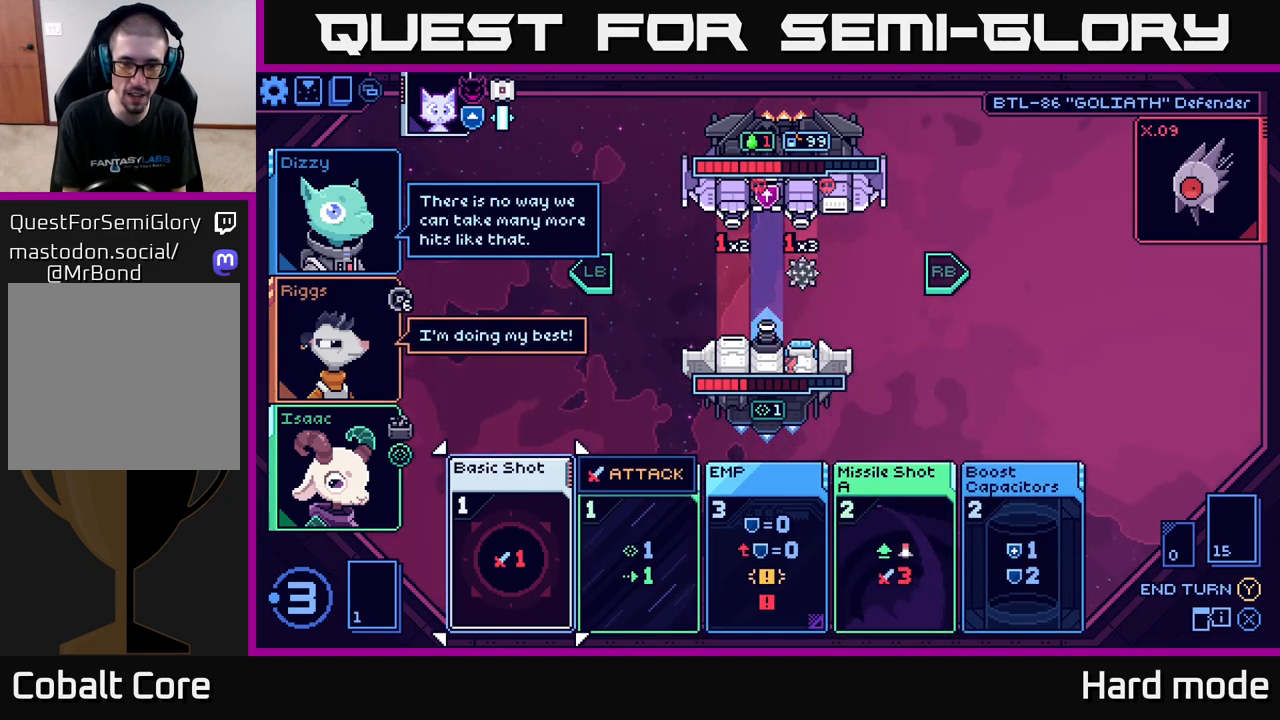
{"buttons": [], "left_stick": "center", "right_stick": "center", "events": []}
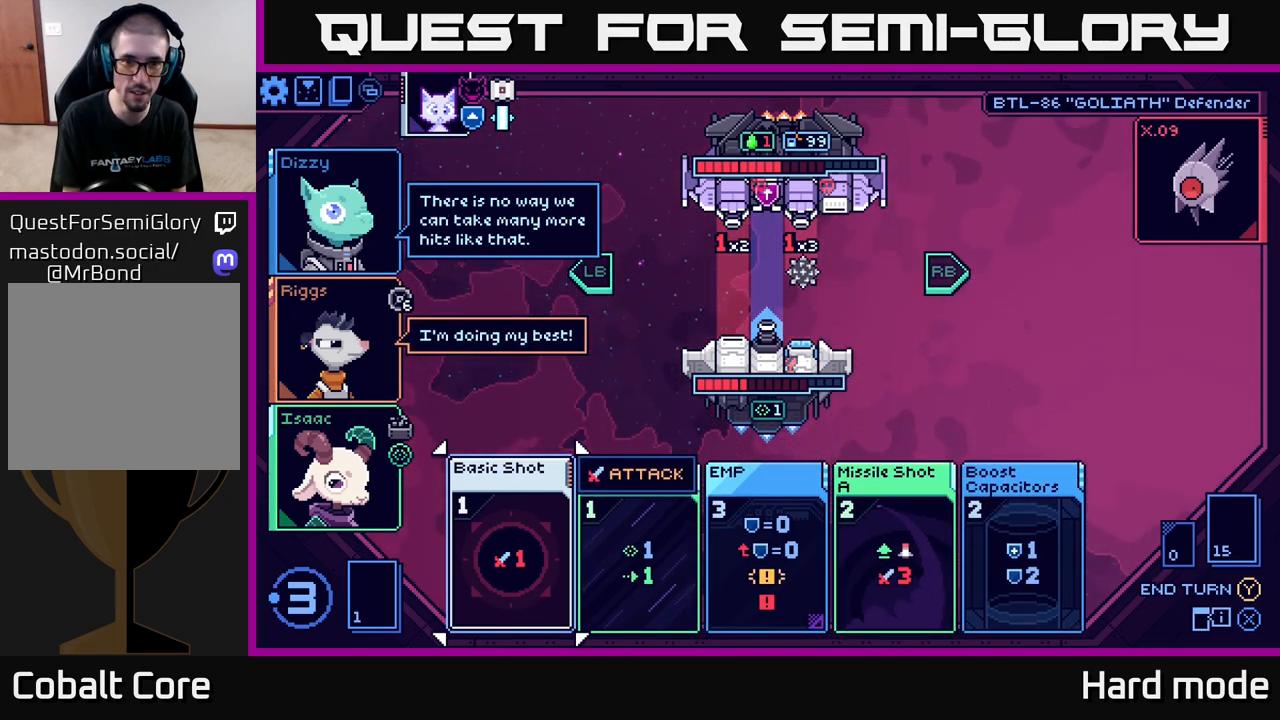
{"buttons": [], "left_stick": "center", "right_stick": "center", "events": []}
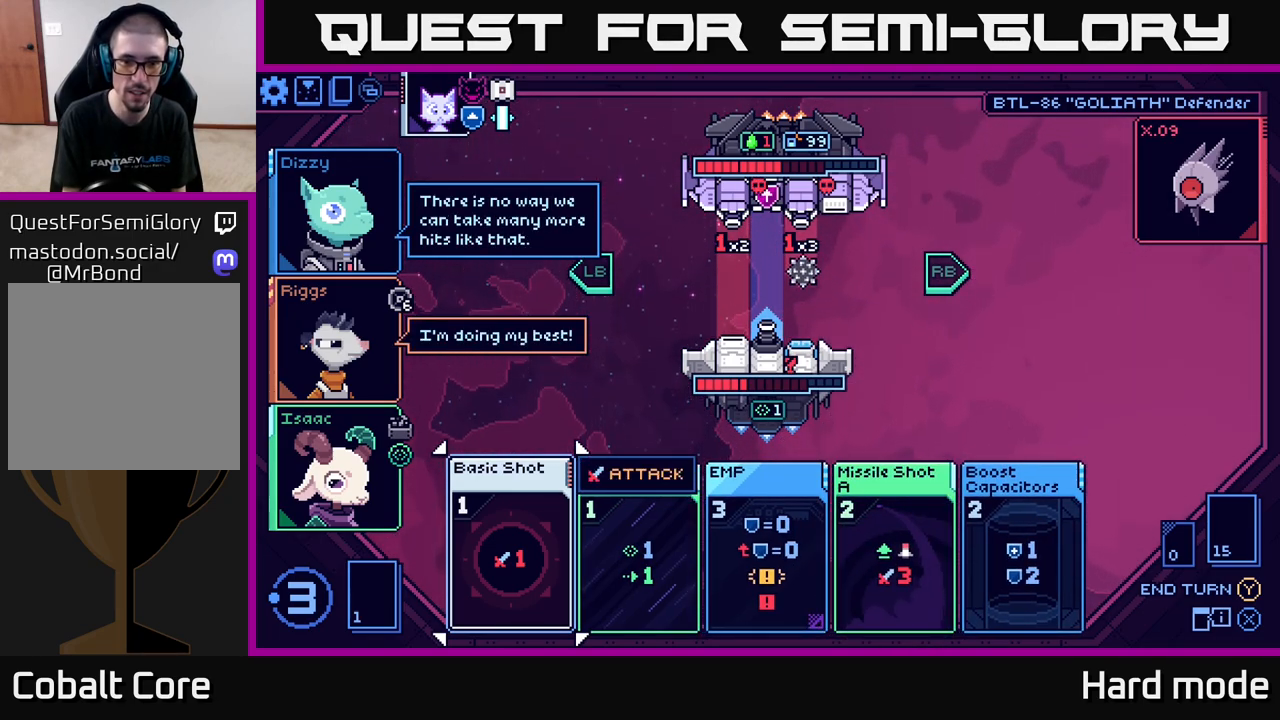
{"buttons": [], "left_stick": "right", "right_stick": "center", "events": [[133, "left_stick", "right"], [300, "left_stick", "center"], [417, "left_stick", "right"]]}
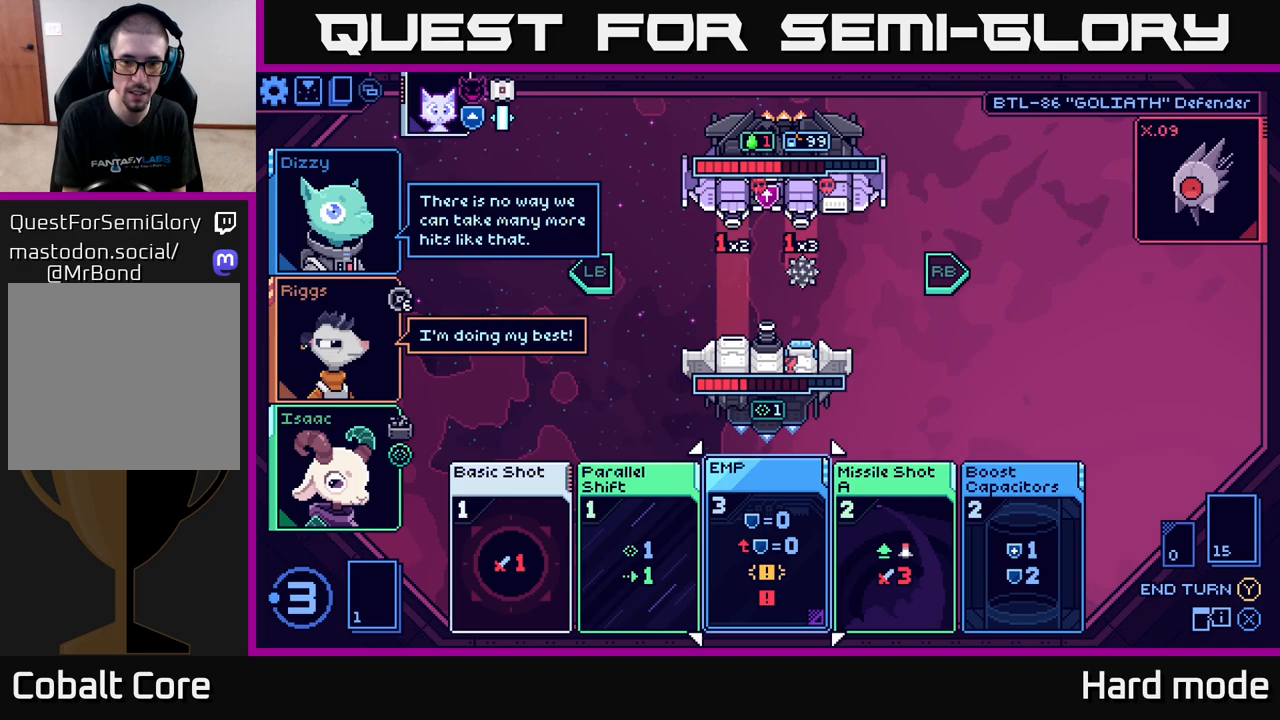
{"buttons": [], "left_stick": "center", "right_stick": "center", "events": [[67, "left_stick", "center"], [167, "left_stick", "right"], [300, "left_stick", "center"]]}
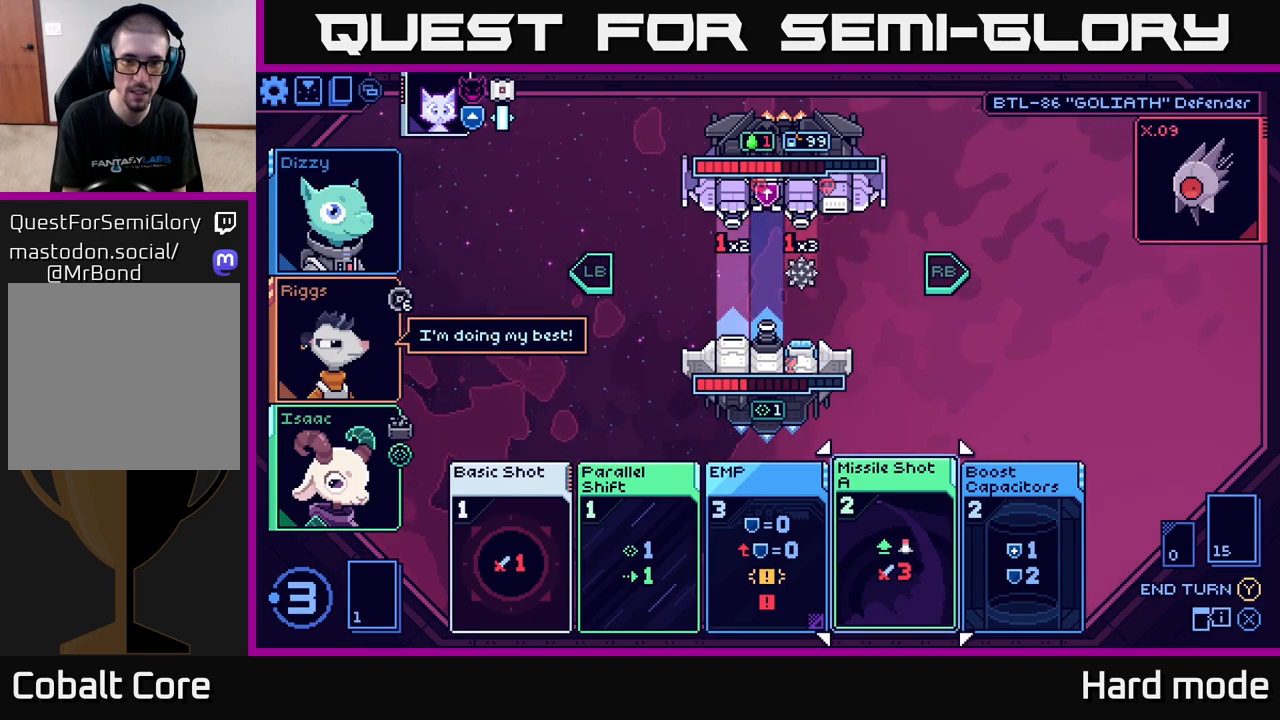
{"buttons": [], "left_stick": "center", "right_stick": "center", "events": [[400, "A", "down"], [500, "A", "up"]]}
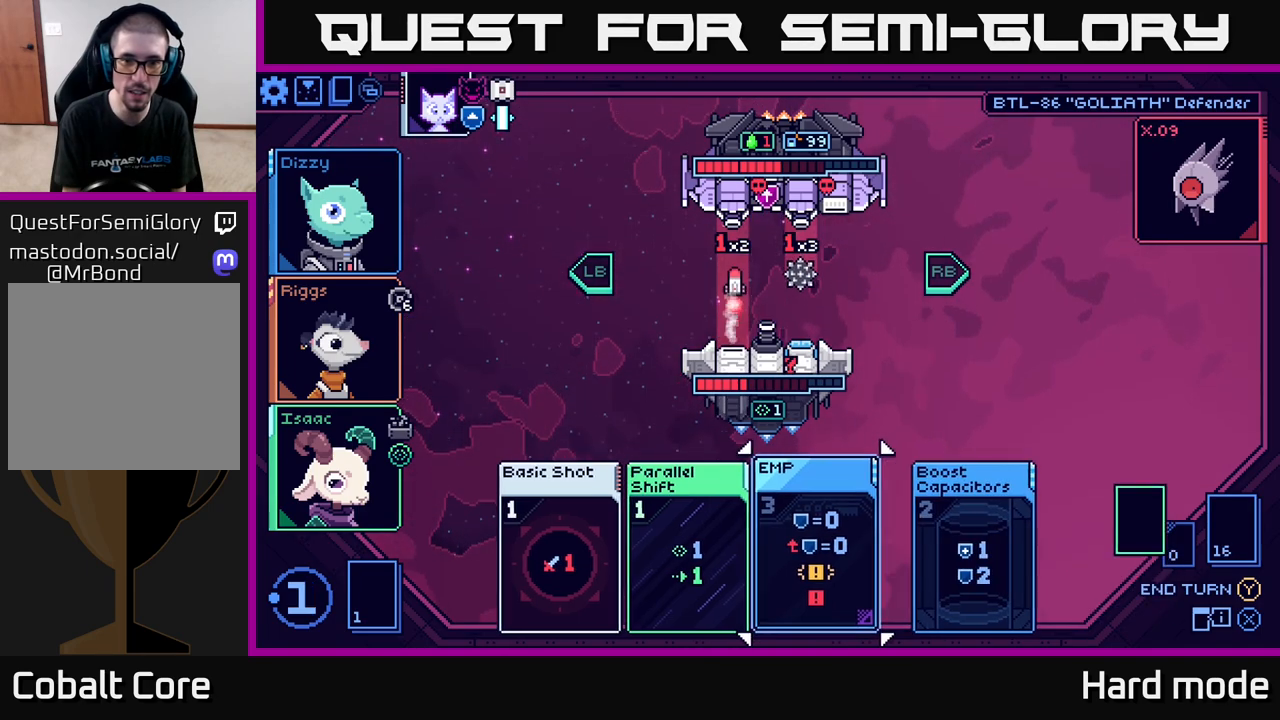
{"buttons": [], "left_stick": "center", "right_stick": "center", "events": []}
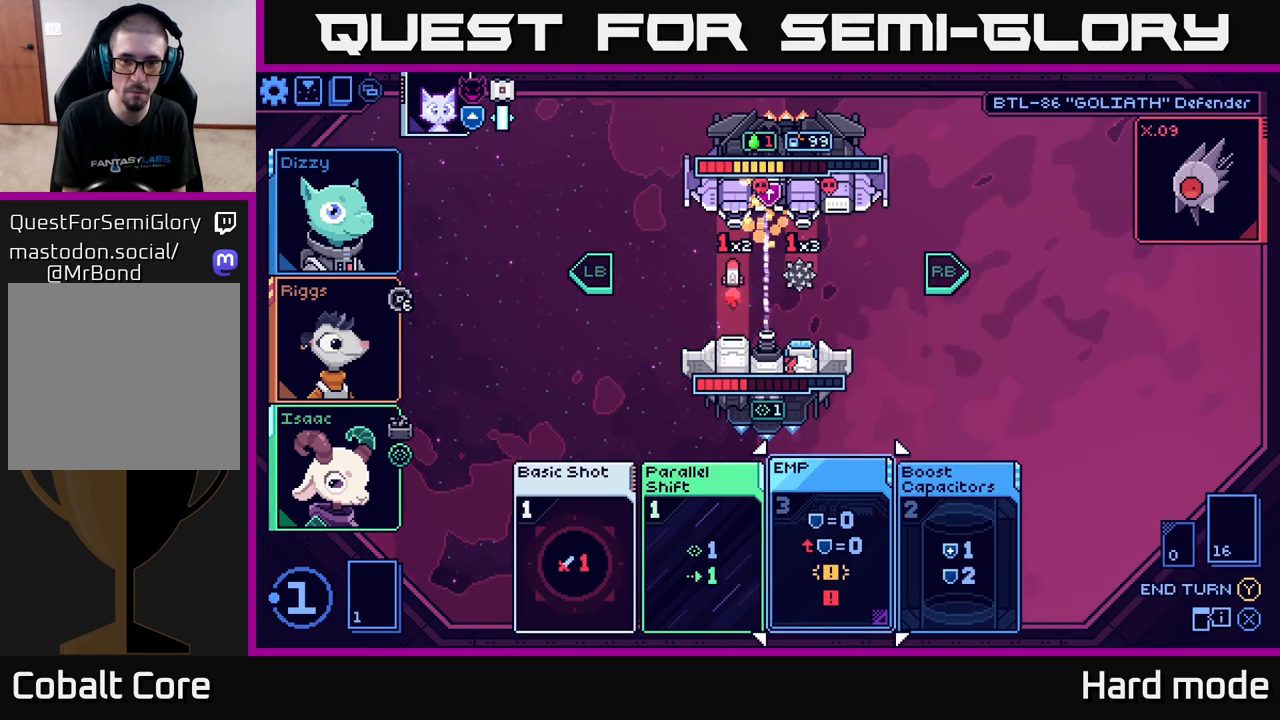
{"buttons": [], "left_stick": "center", "right_stick": "center", "events": []}
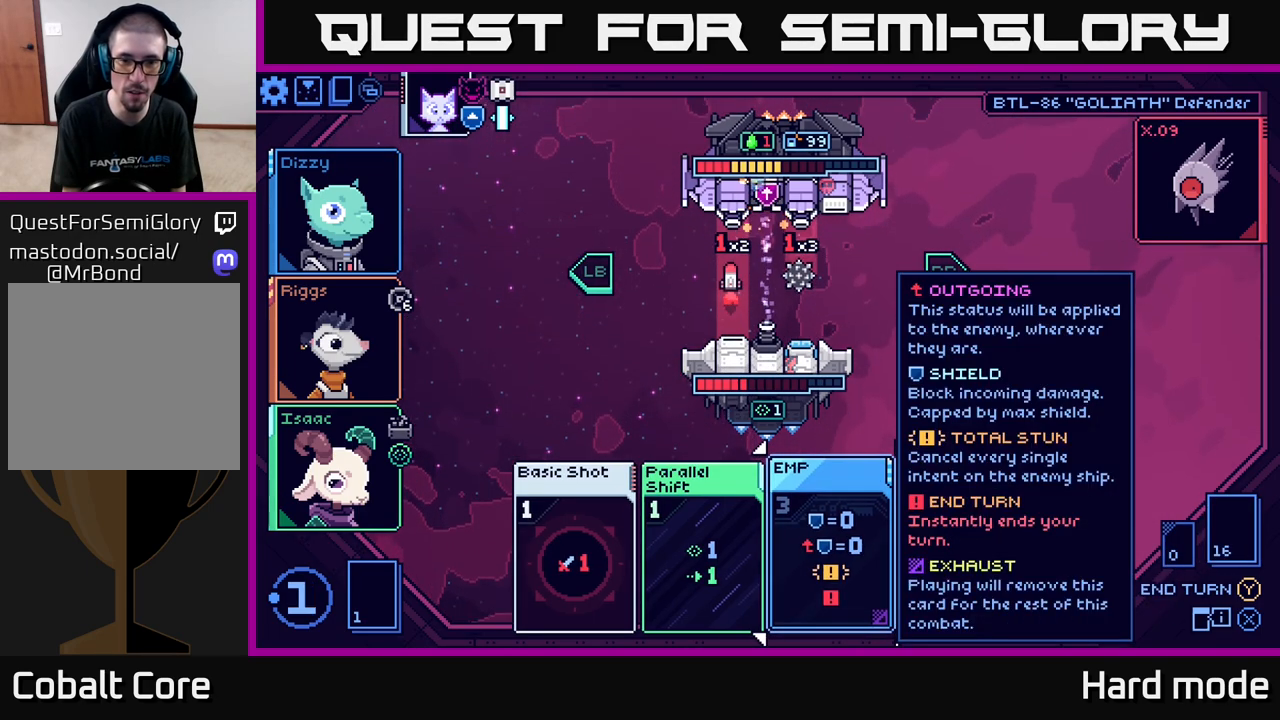
{"buttons": [], "left_stick": "center", "right_stick": "center", "events": []}
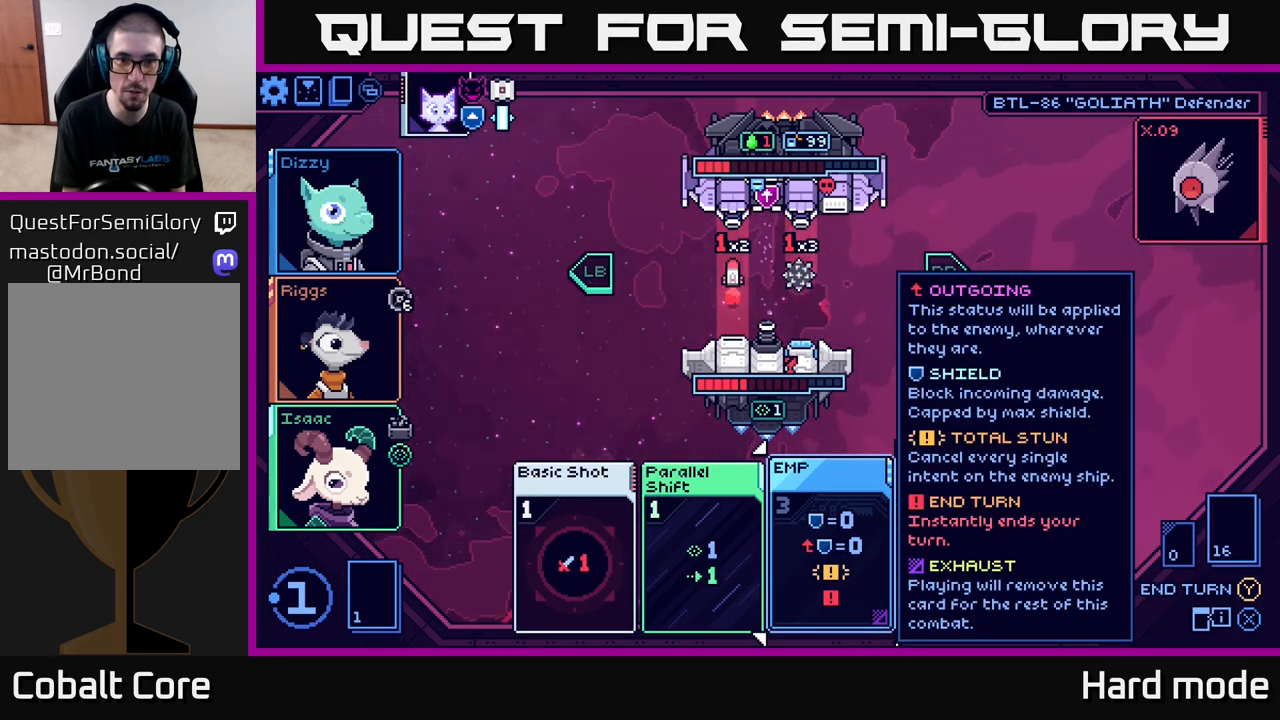
{"buttons": [], "left_stick": "center", "right_stick": "center", "events": []}
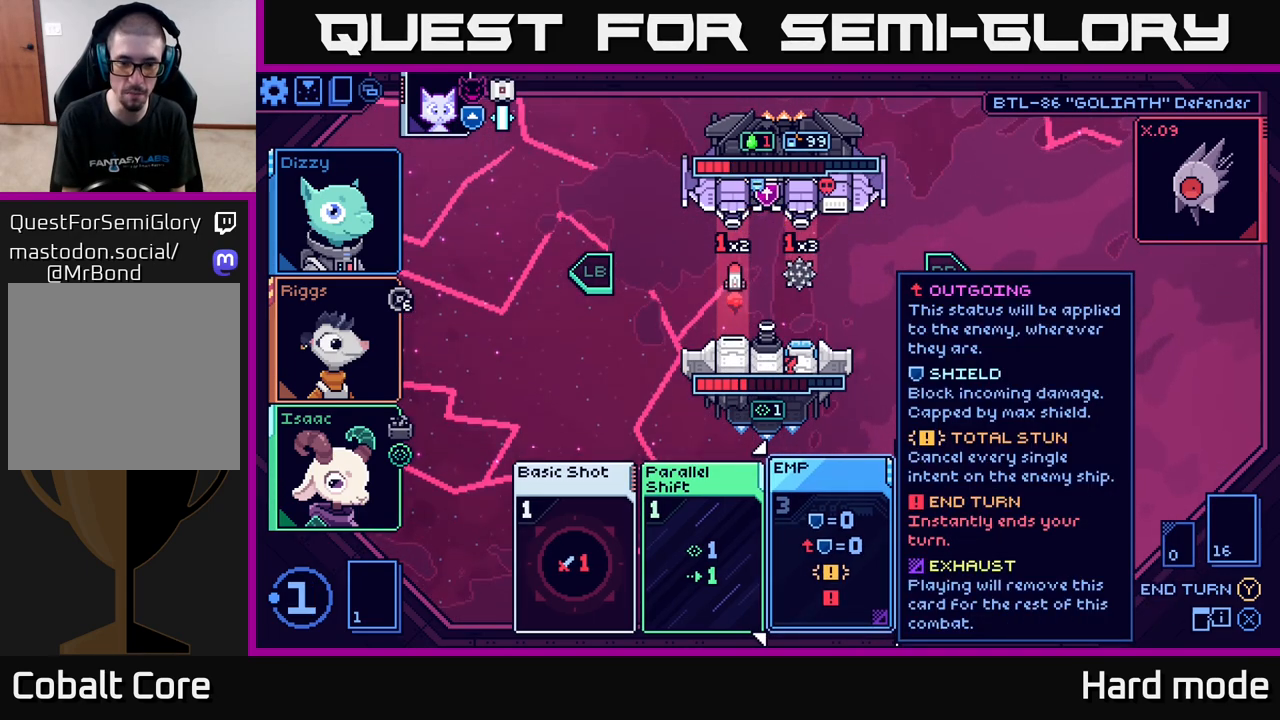
{"buttons": [], "left_stick": "right", "right_stick": "center", "events": [[467, "left_stick", "right"]]}
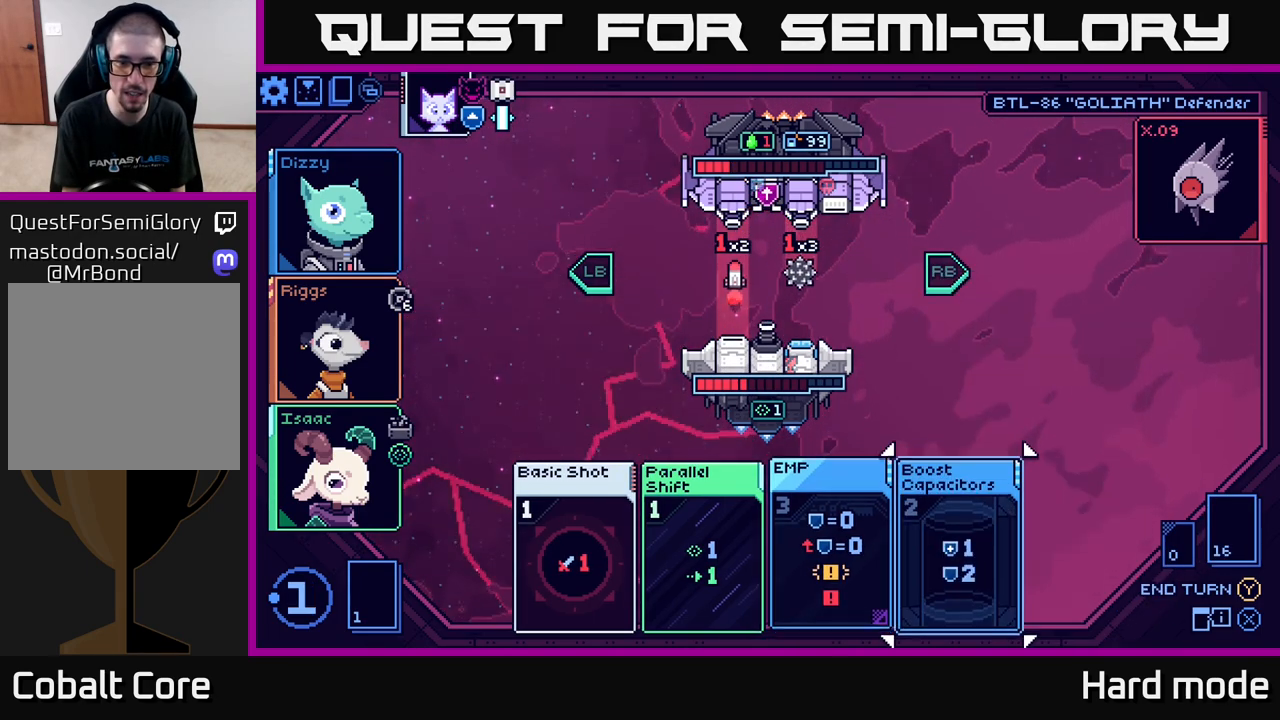
{"buttons": [], "left_stick": "center", "right_stick": "center", "events": [[150, "left_stick", "center"]]}
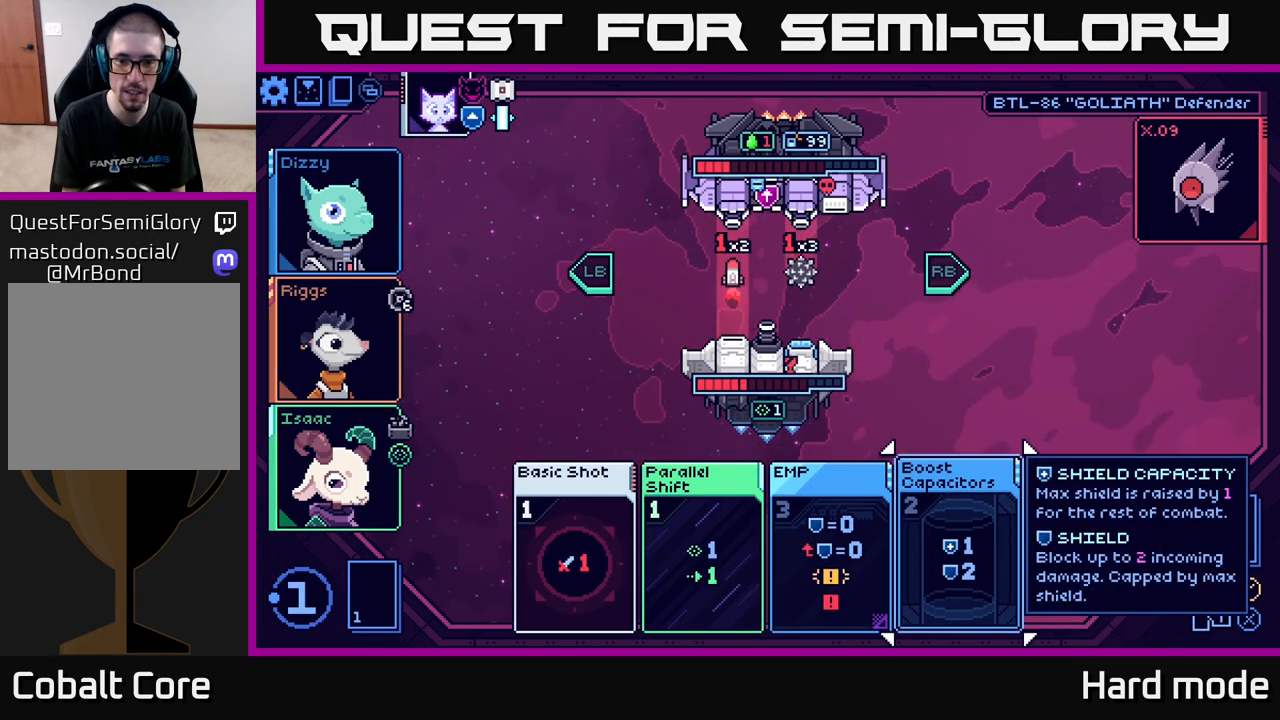
{"buttons": [], "left_stick": "center", "right_stick": "center", "events": []}
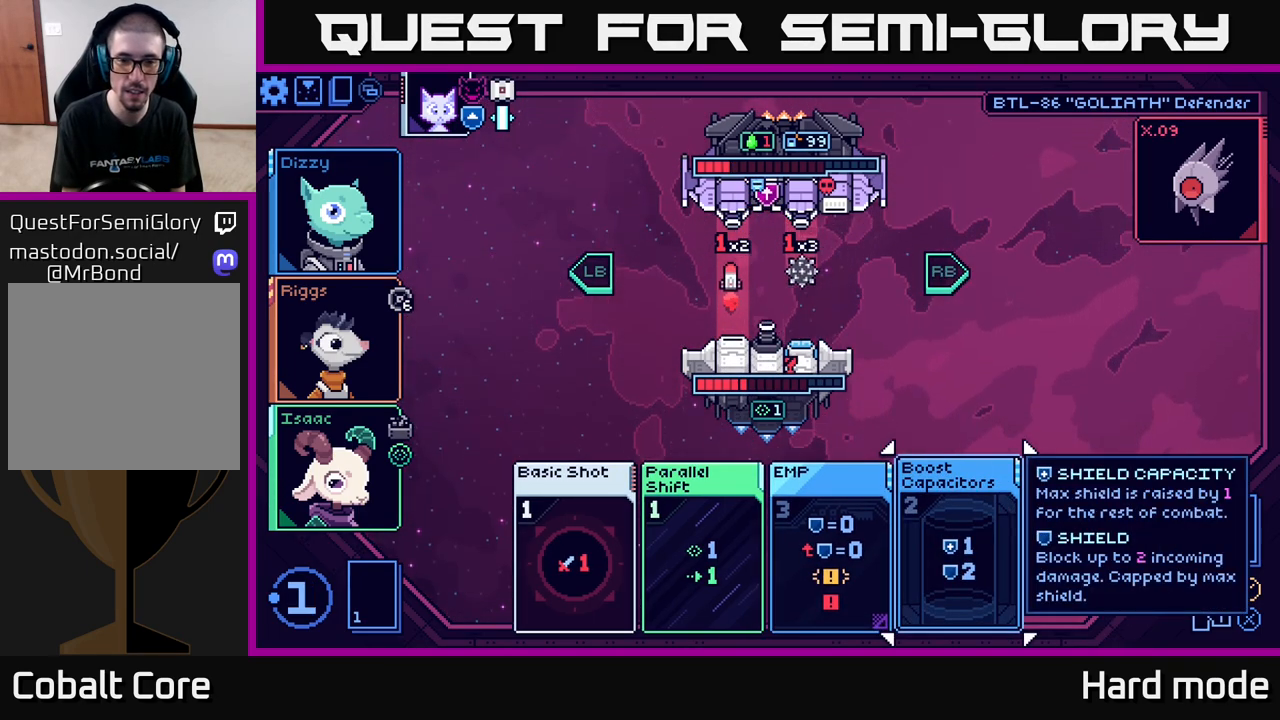
{"buttons": [], "left_stick": "center", "right_stick": "center", "events": []}
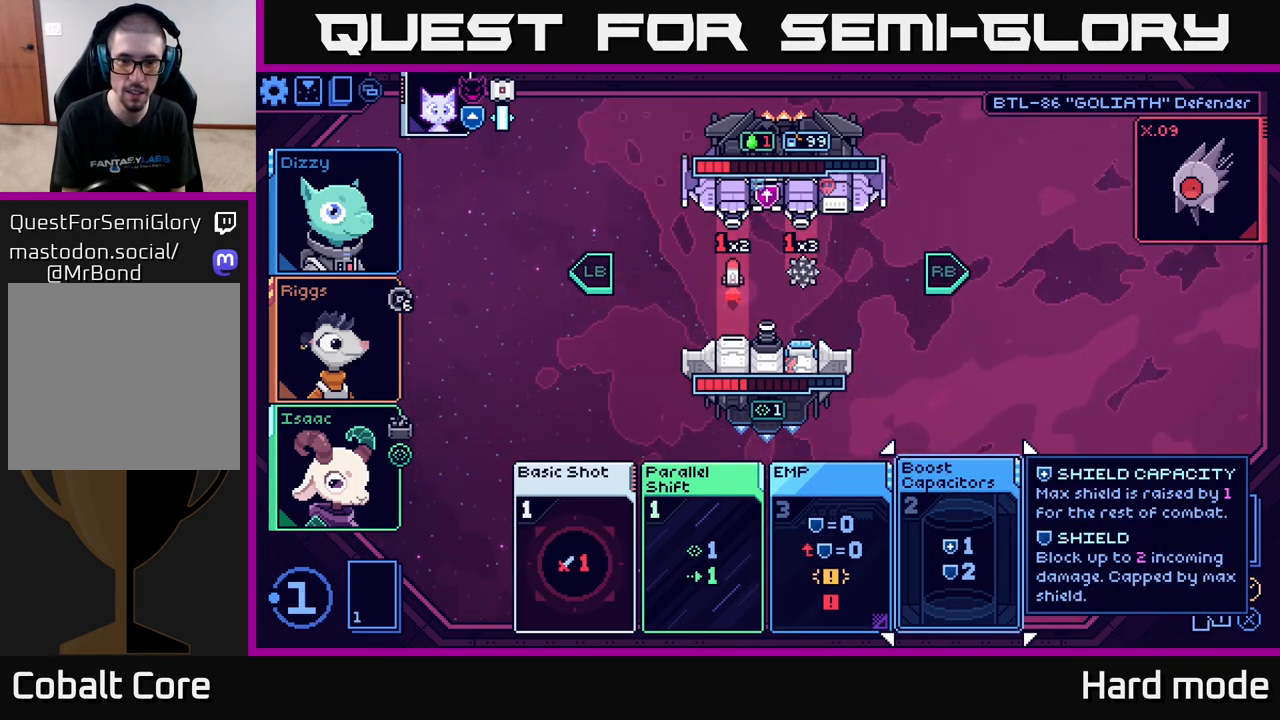
{"buttons": [], "left_stick": "center", "right_stick": "center", "events": [[33, "left_stick", "left"], [233, "left_stick", "center"]]}
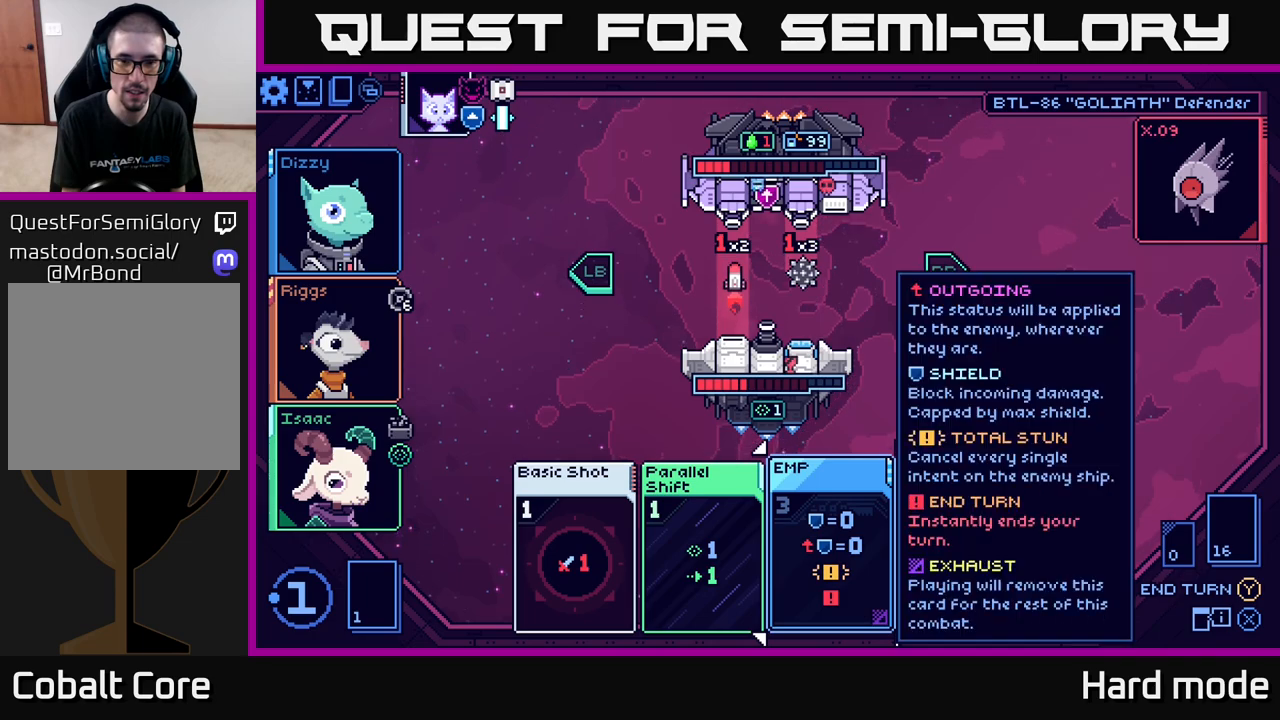
{"buttons": [], "left_stick": "center", "right_stick": "center", "events": [[317, "left_stick", "right"], [500, "left_stick", "center"]]}
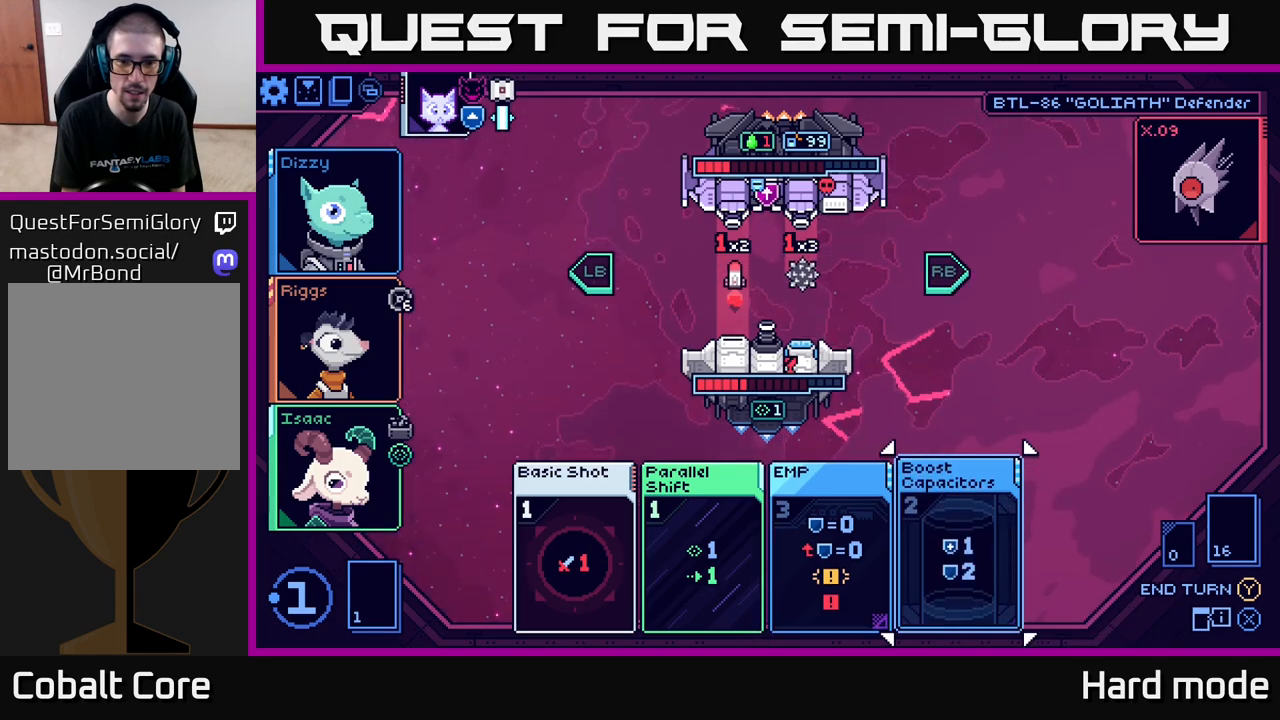
{"buttons": [], "left_stick": "center", "right_stick": "center", "events": []}
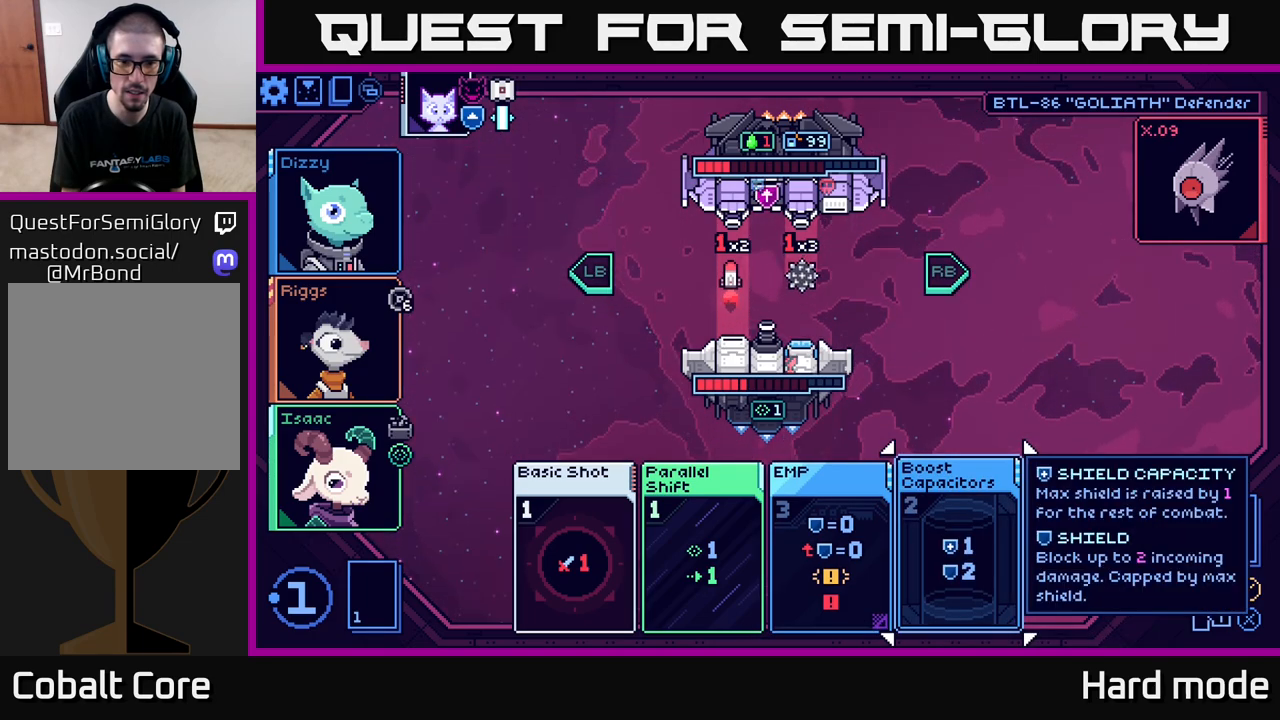
{"buttons": [], "left_stick": "center", "right_stick": "center", "events": []}
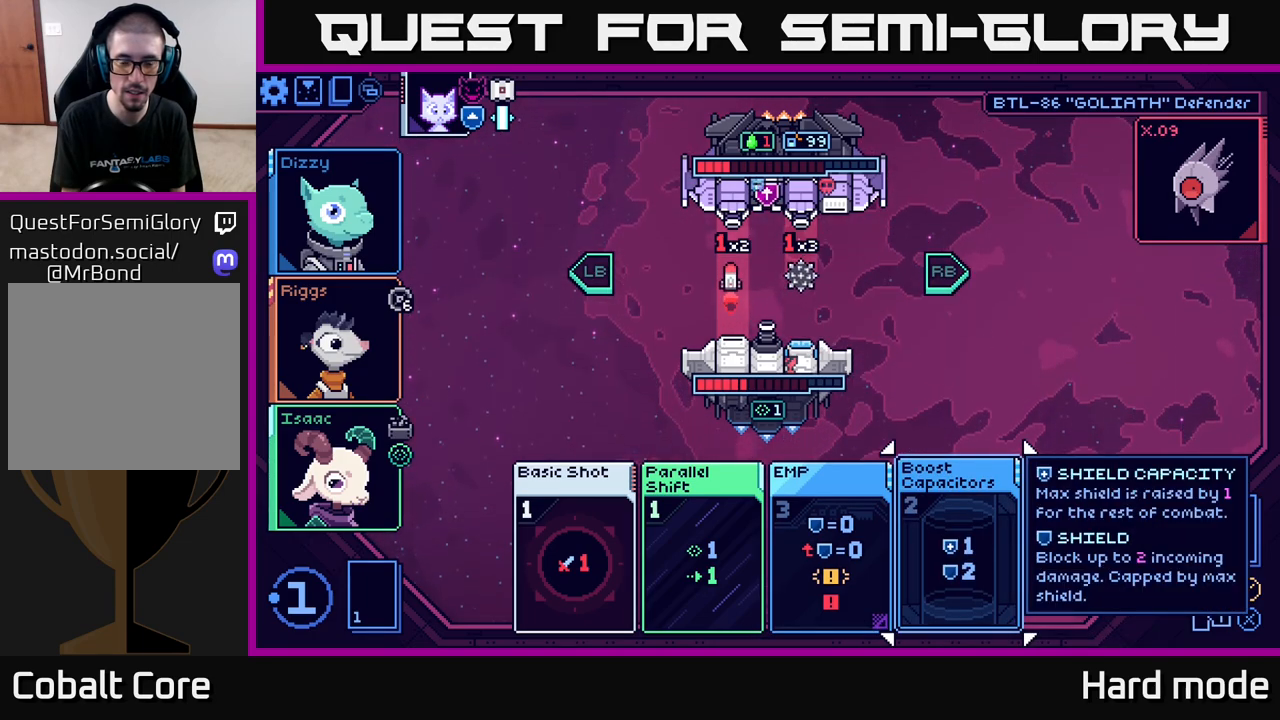
{"buttons": [], "left_stick": "center", "right_stick": "center", "events": []}
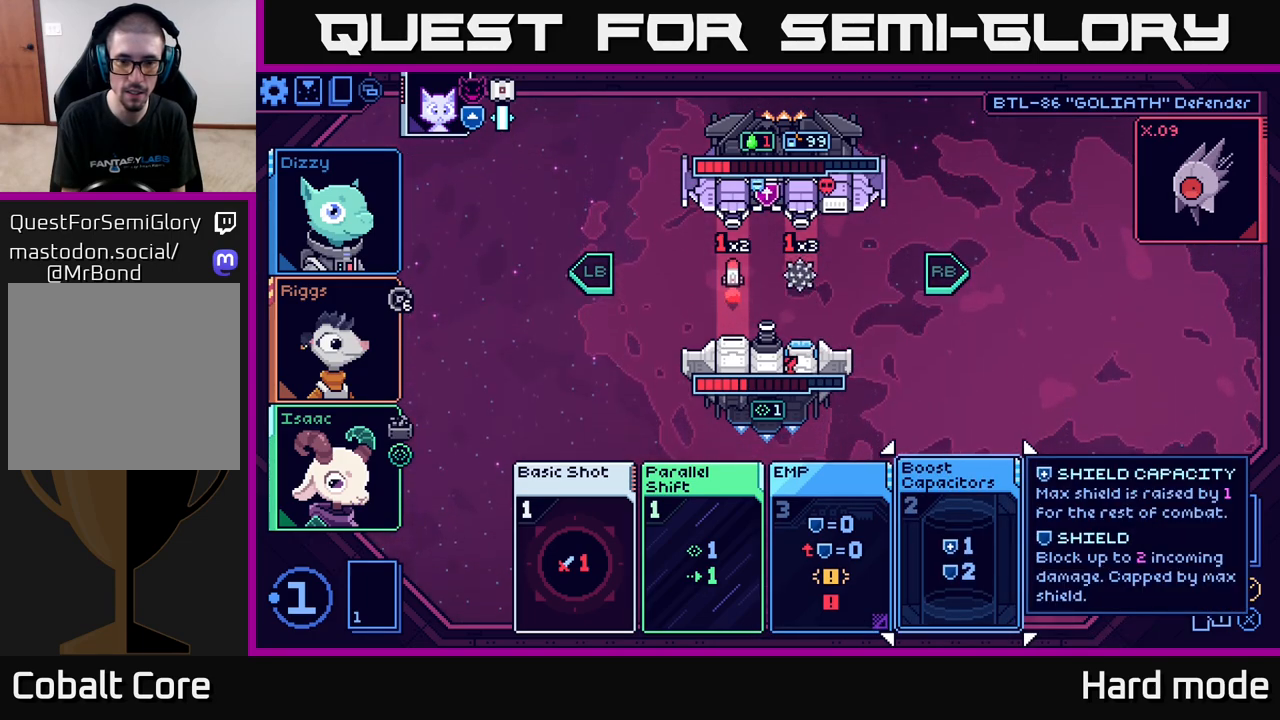
{"buttons": [], "left_stick": "center", "right_stick": "center", "events": []}
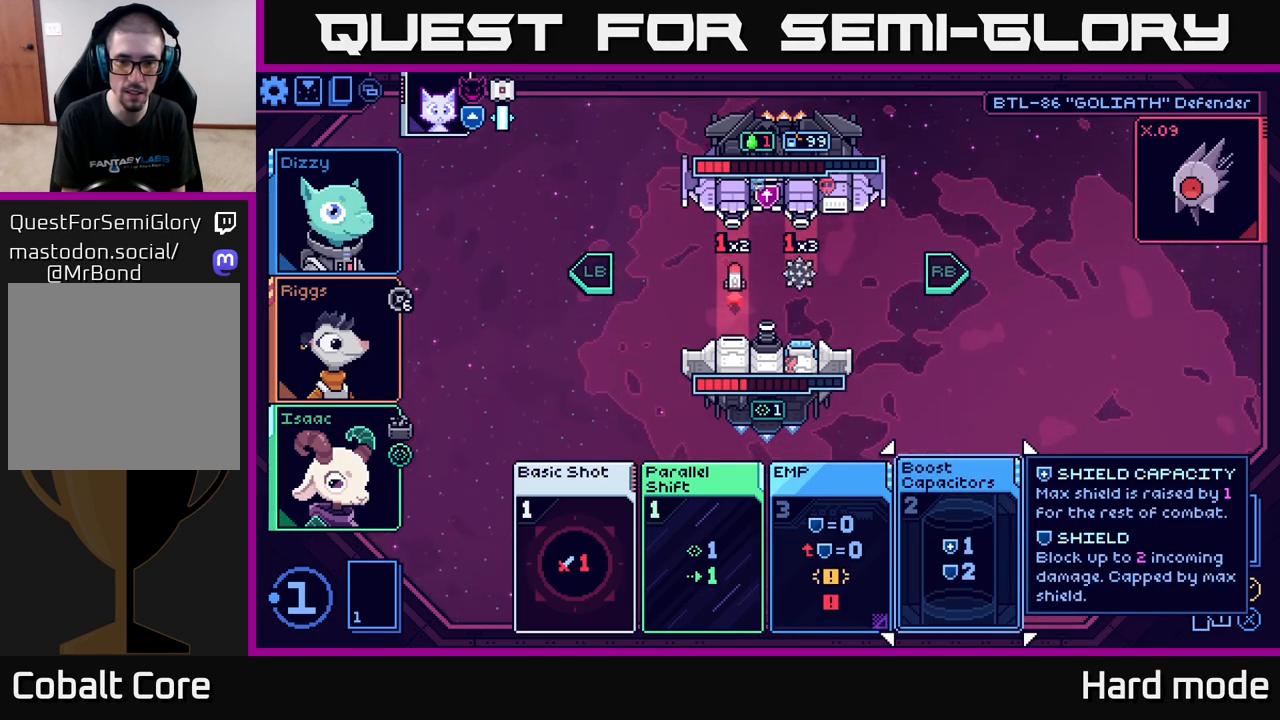
{"buttons": [], "left_stick": "center", "right_stick": "center", "events": []}
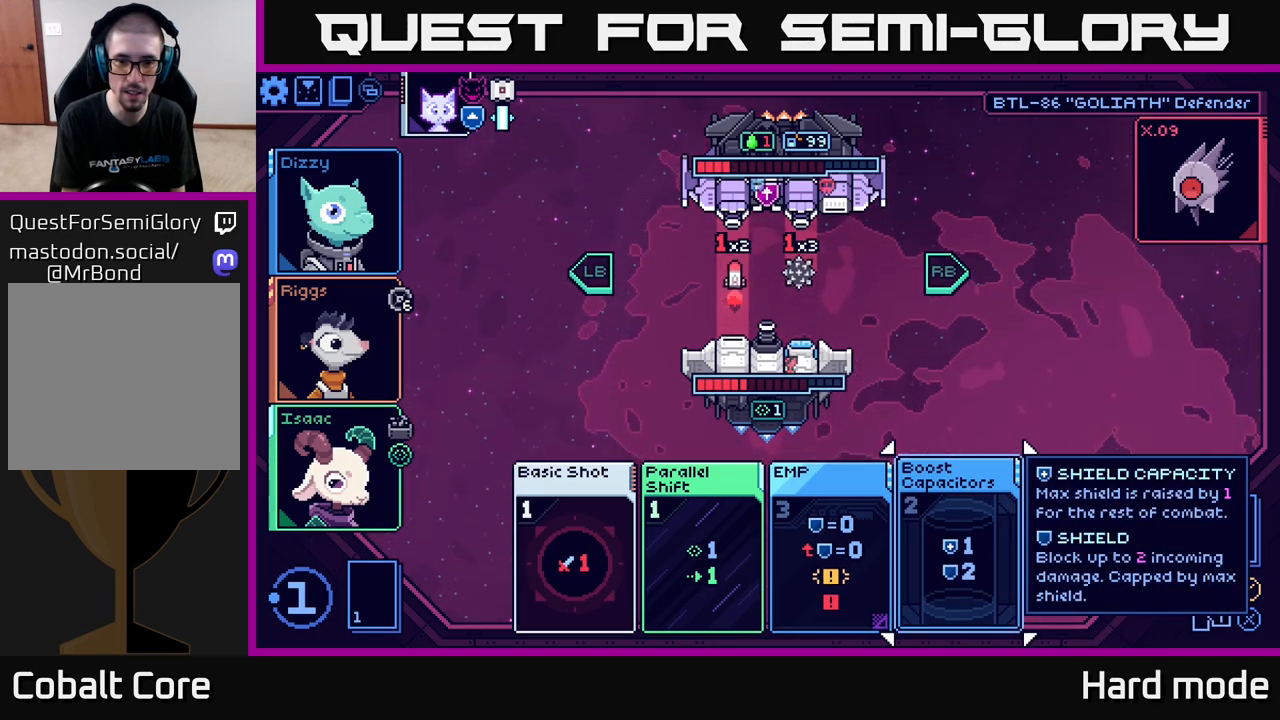
{"buttons": [], "left_stick": "center", "right_stick": "center", "events": []}
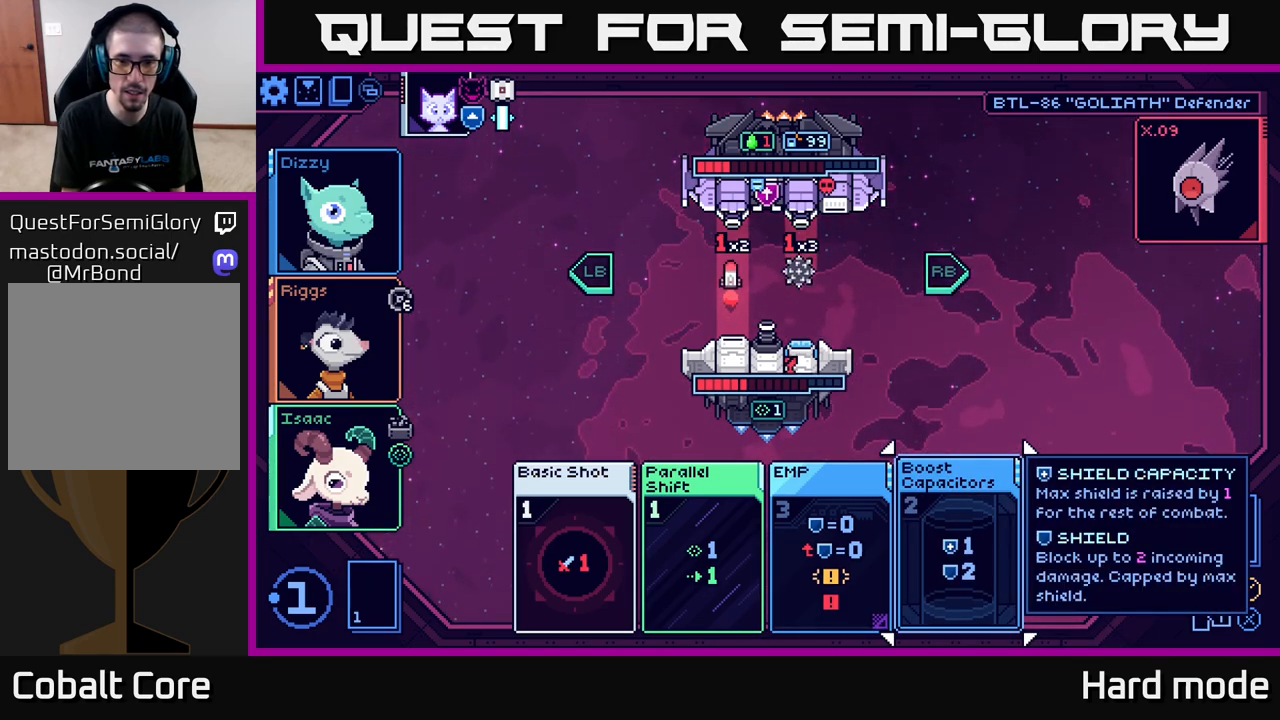
{"buttons": [], "left_stick": "center", "right_stick": "center", "events": []}
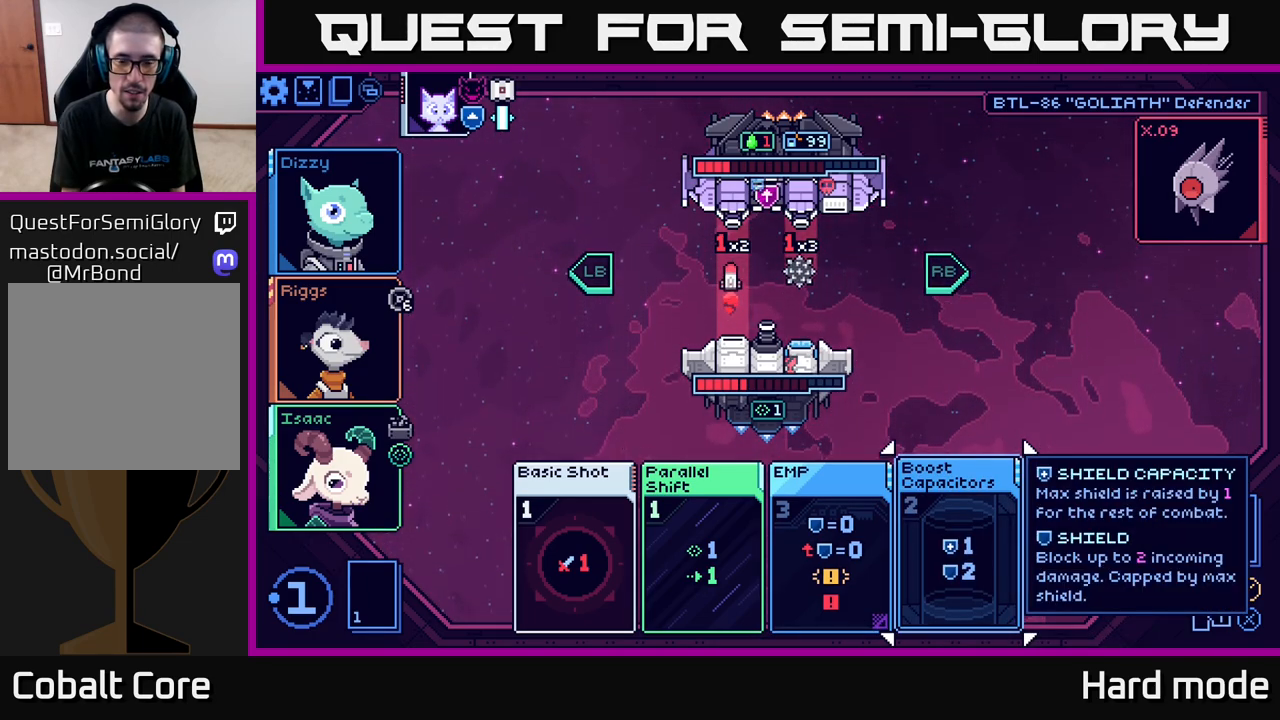
{"buttons": [], "left_stick": "center", "right_stick": "center", "events": []}
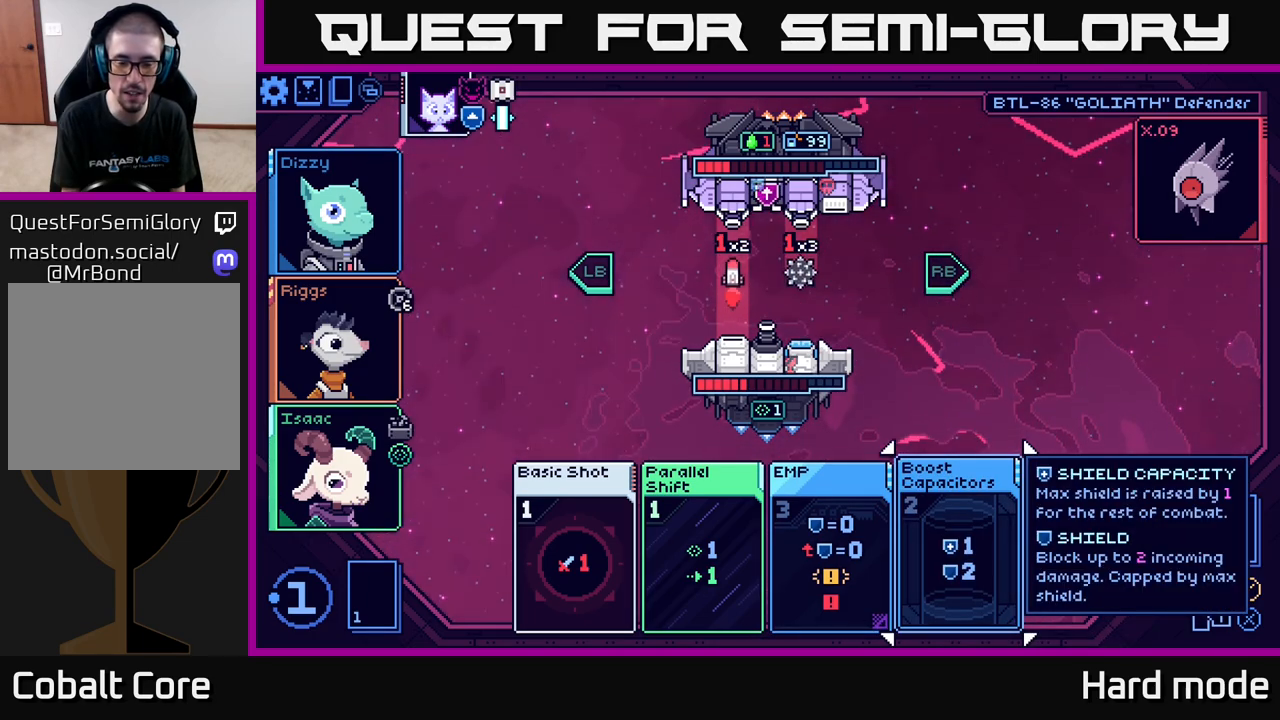
{"buttons": [], "left_stick": "center", "right_stick": "center", "events": []}
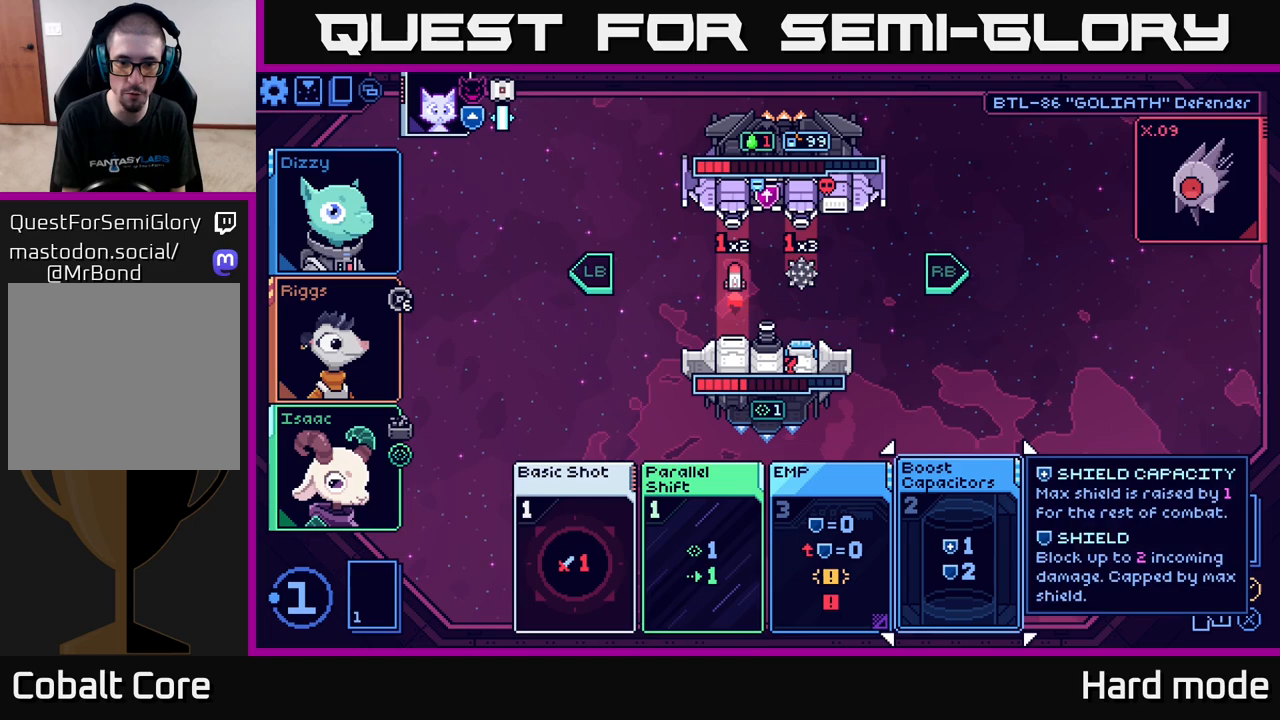
{"buttons": [], "left_stick": "center", "right_stick": "center", "events": [[17, "left_stick", "left"], [183, "left_stick", "center"], [300, "left_stick", "left"], [450, "left_stick", "center"]]}
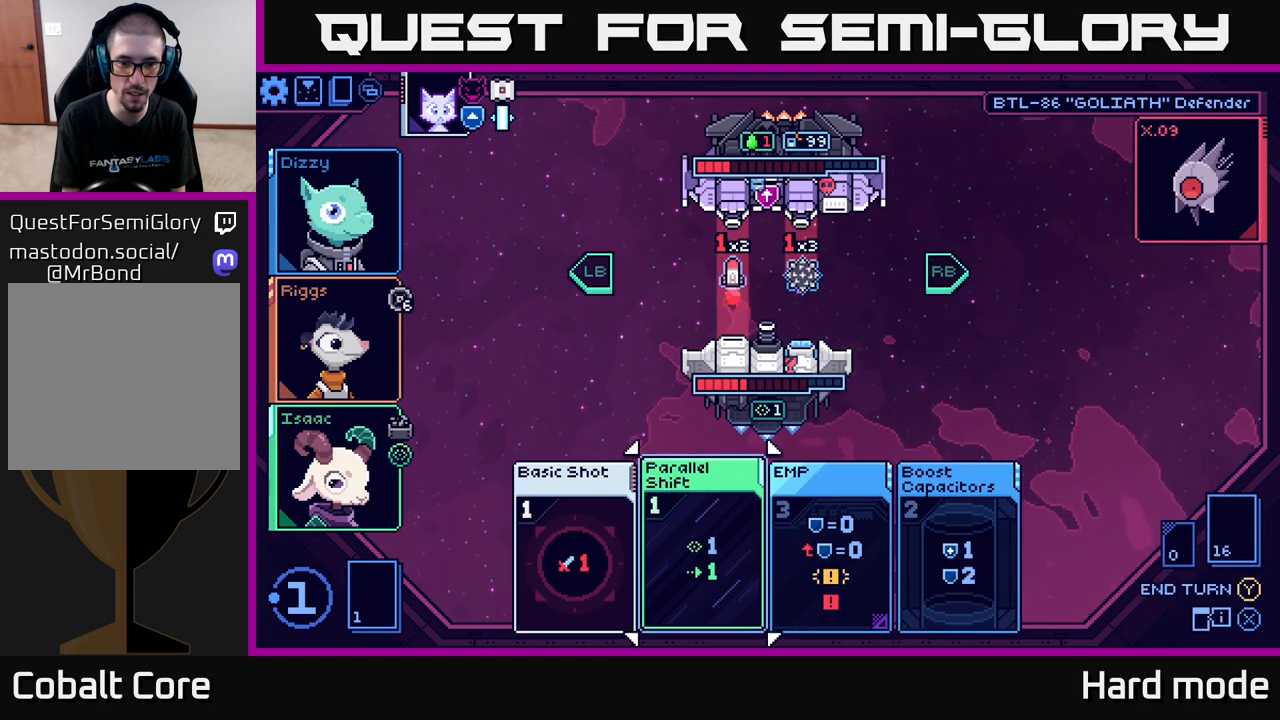
{"buttons": [], "left_stick": "center", "right_stick": "center", "events": []}
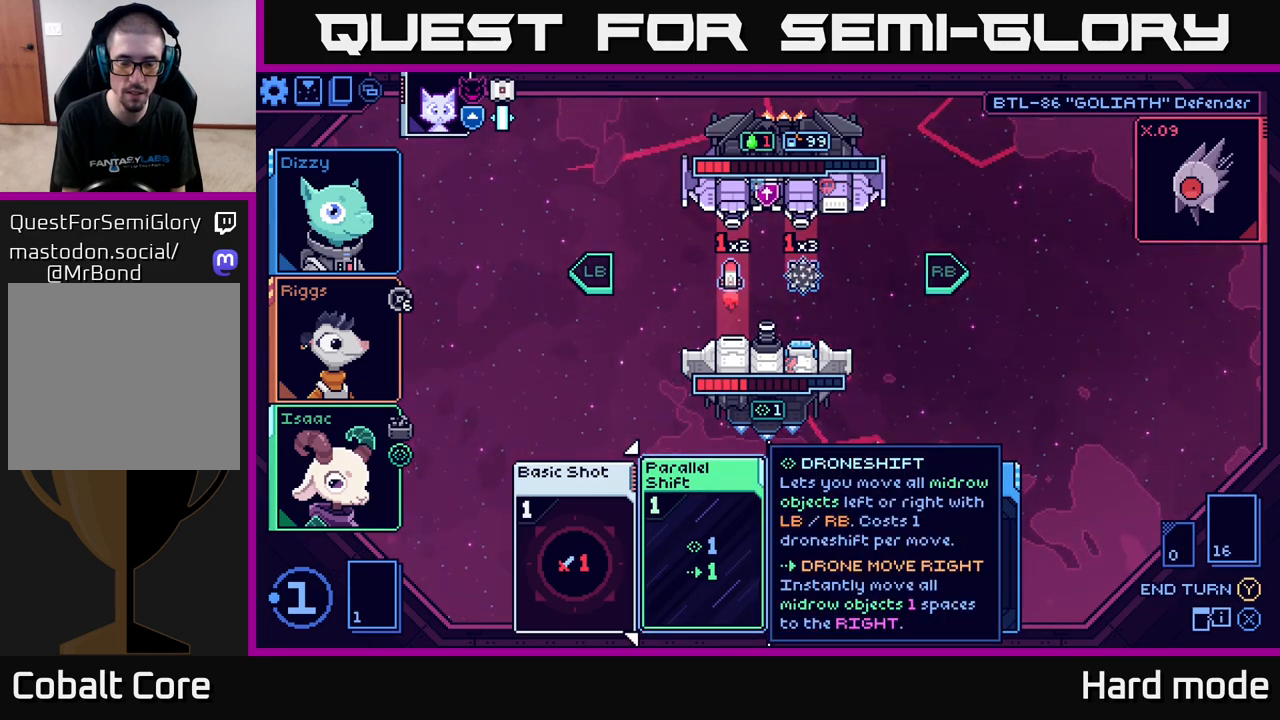
{"buttons": [], "left_stick": "center", "right_stick": "center", "events": []}